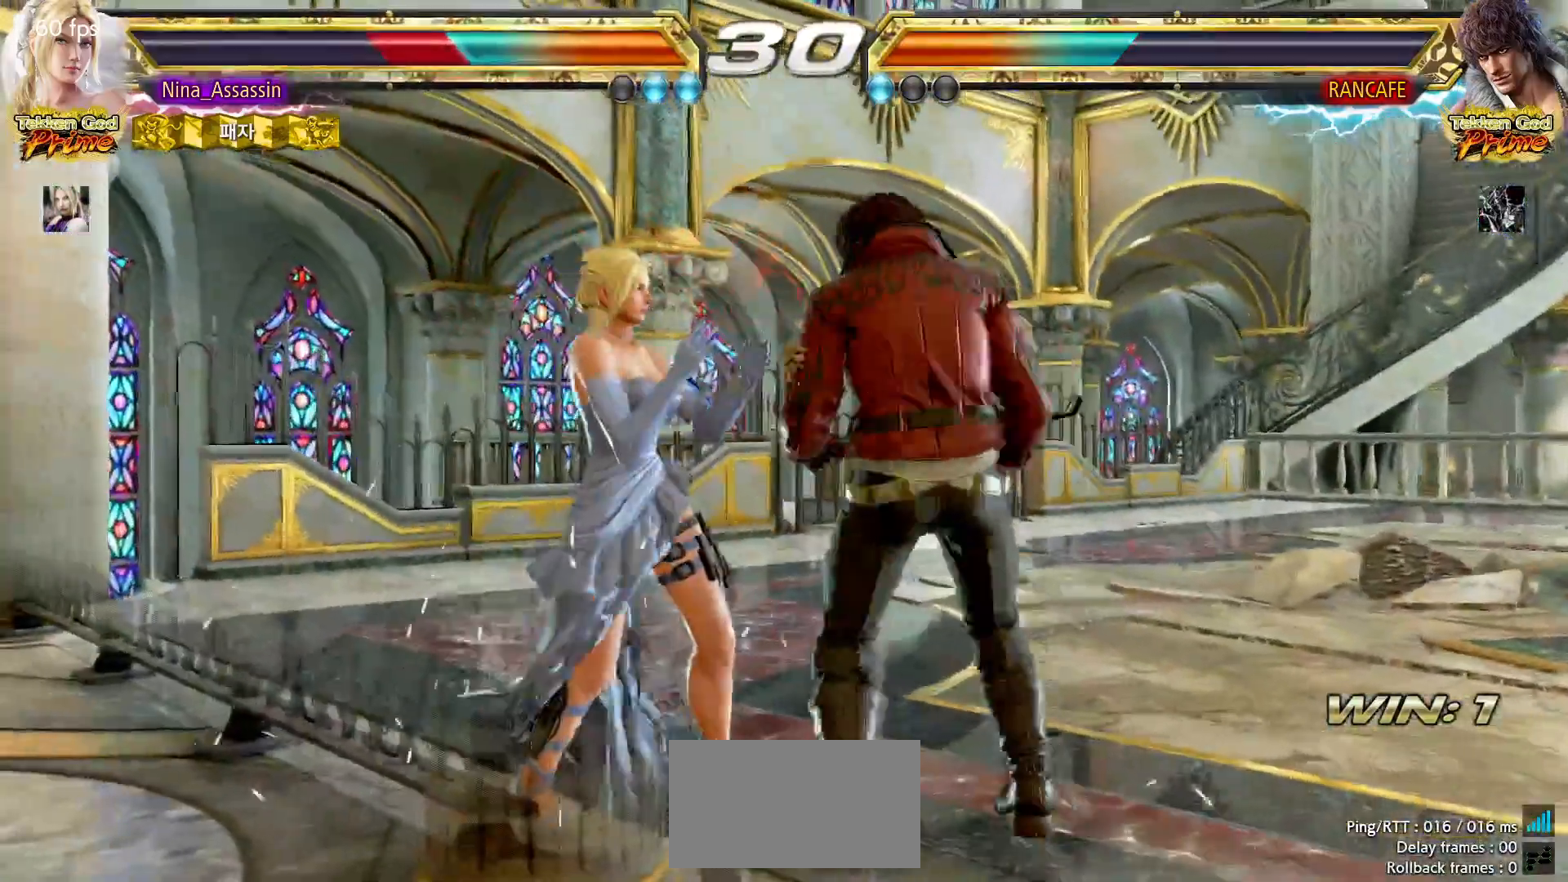
Gameplay with a controller (arcade stick); each line is a JSON object with the inputs held at the frame after it. "events" lists button and stick changes between this image and that frame as [ms after this image, input, new state], when the widget could be followed in between. Not read: L3 R3.
{"buttons": [], "left_stick": "left", "events": []}
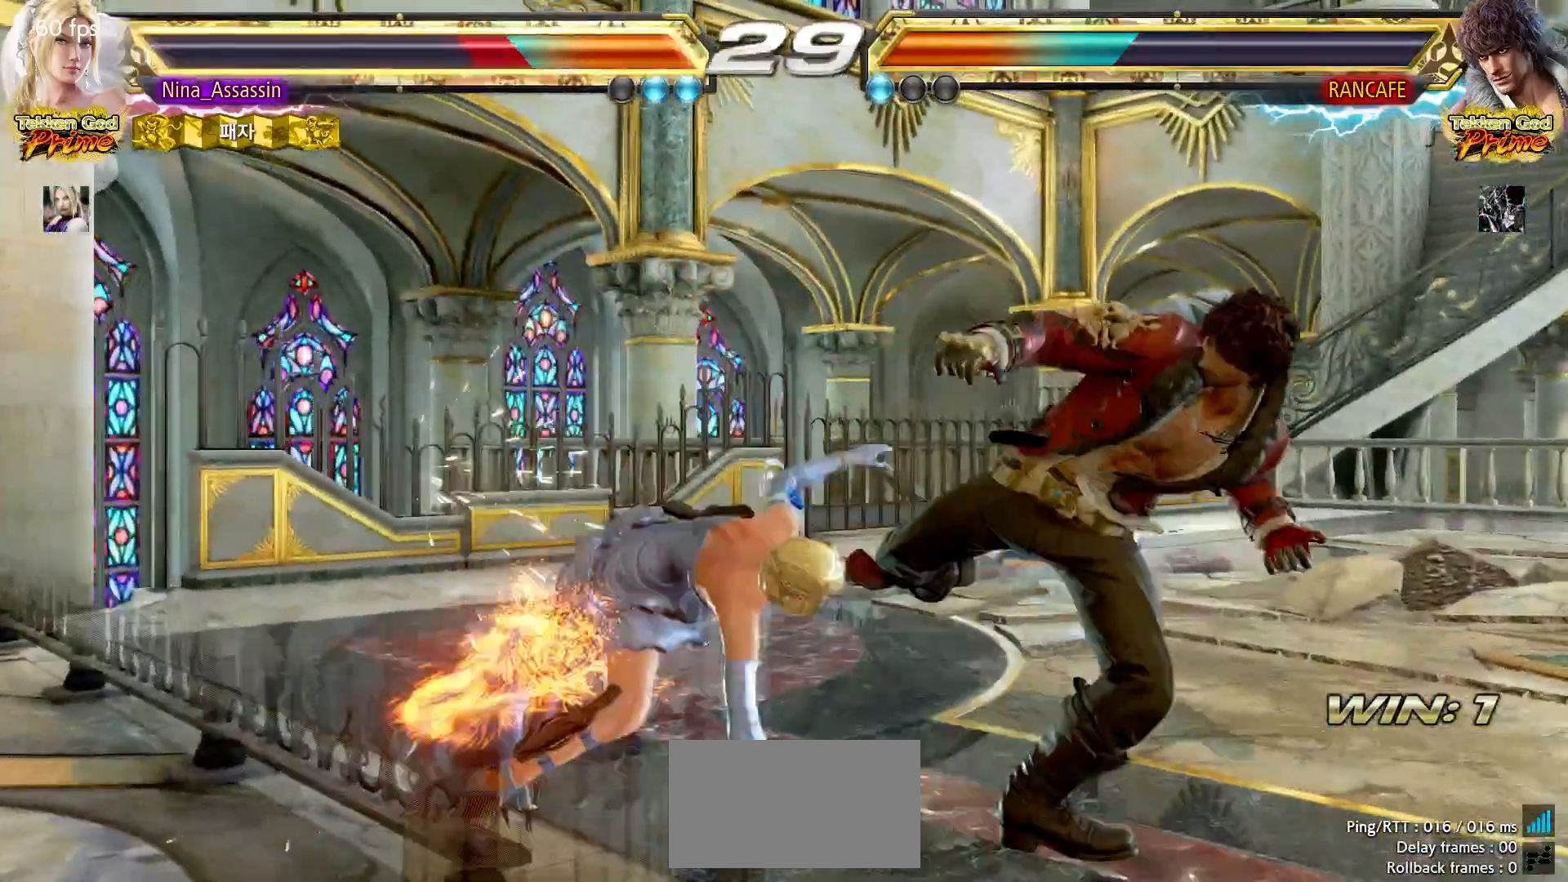
{"buttons": [], "left_stick": "center", "events": [[117, "left_stick", "center"], [367, "left_stick", "up"], [433, "left_stick", "center"]]}
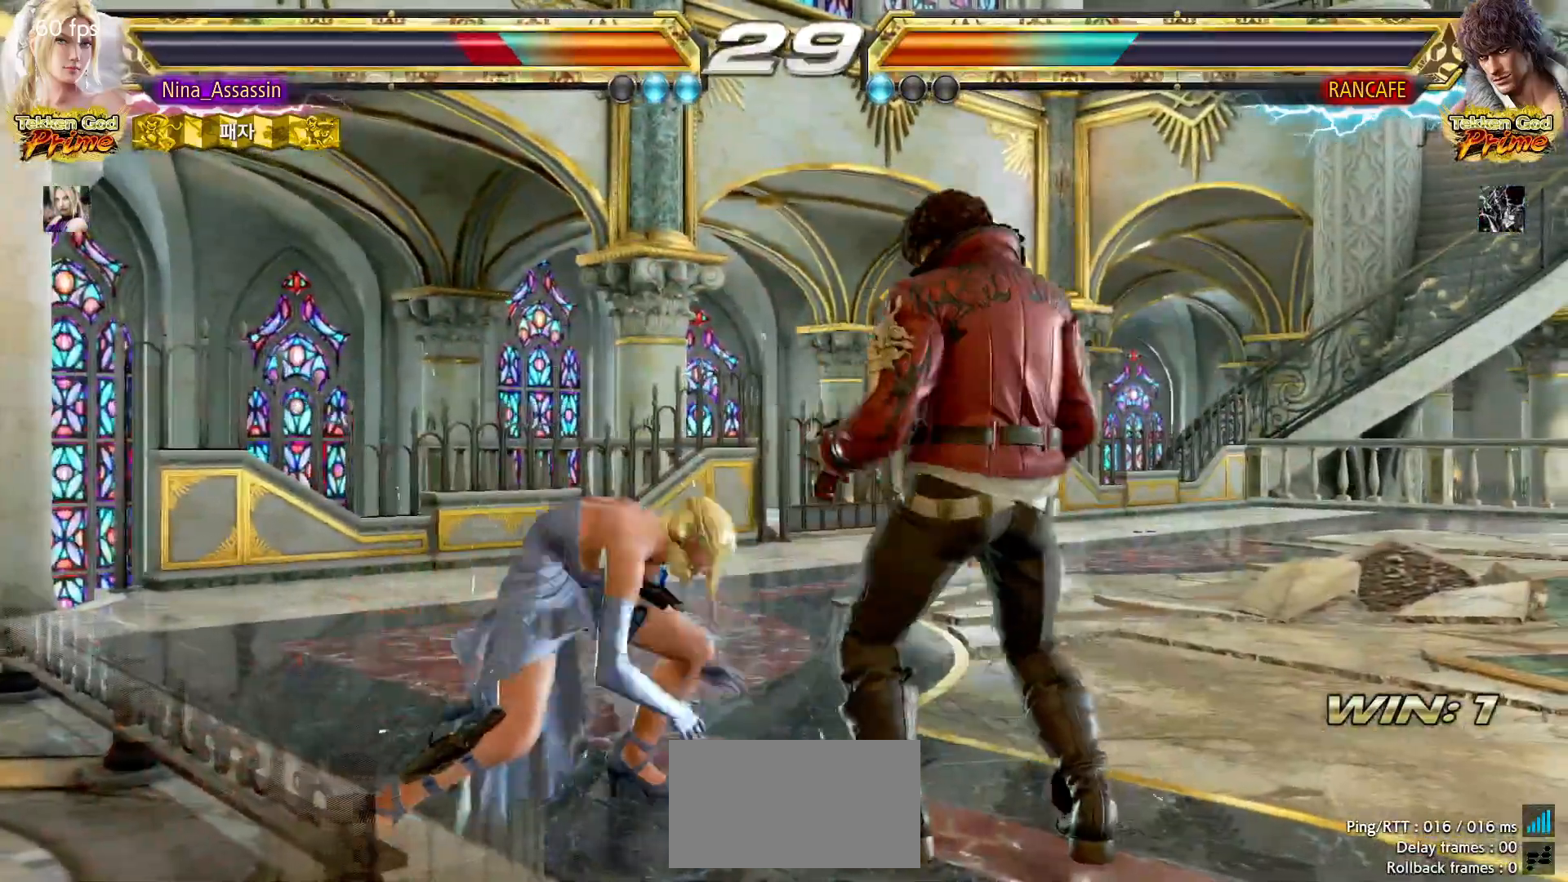
{"buttons": [], "left_stick": "left", "events": [[83, "left_stick", "left"]]}
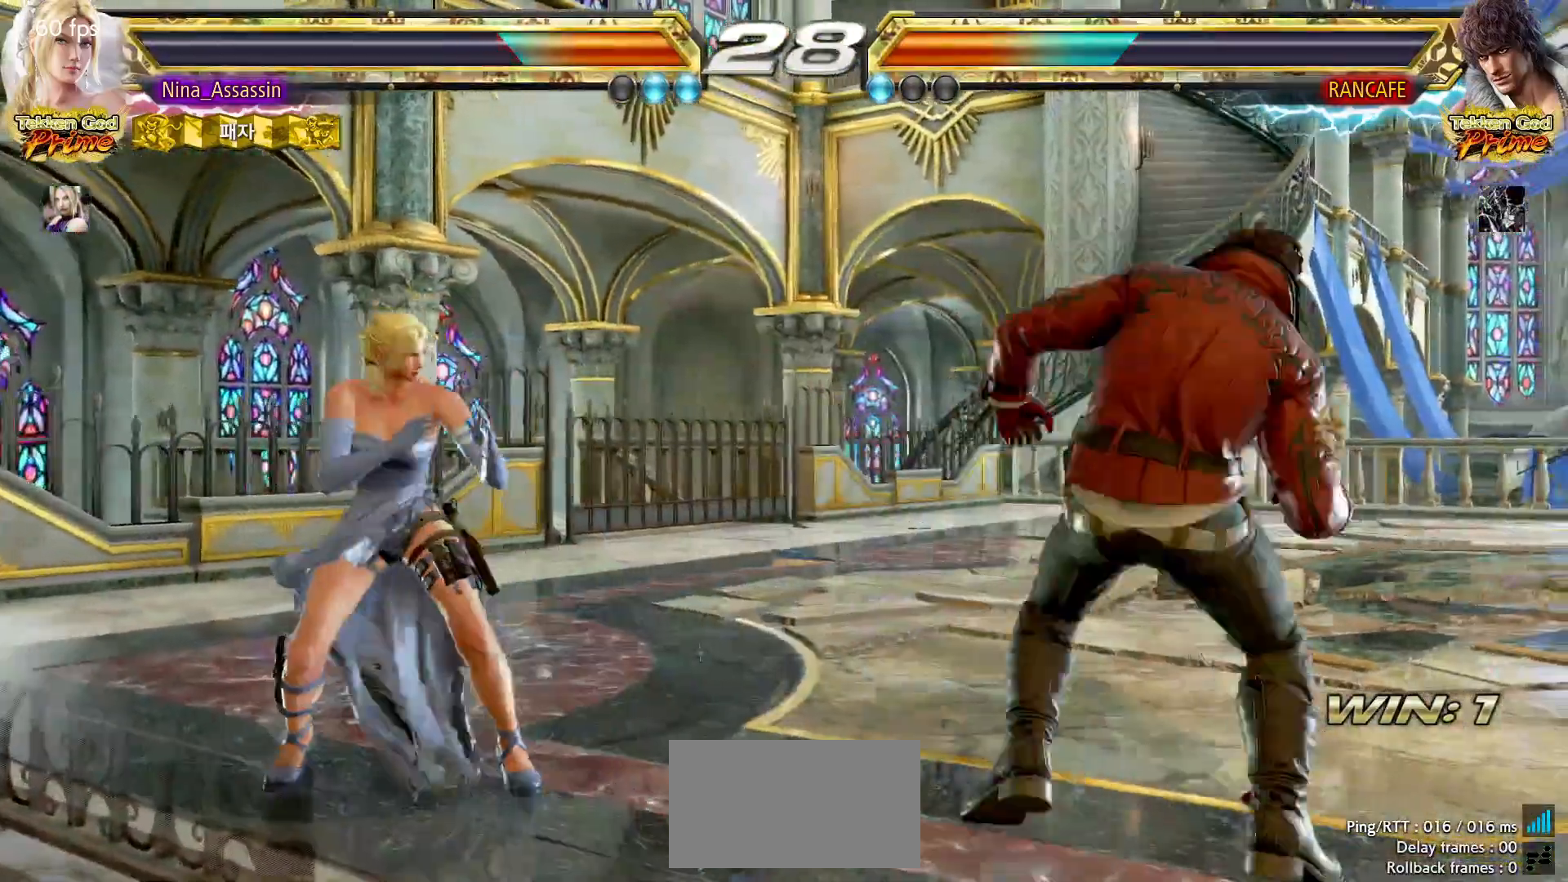
{"buttons": [], "left_stick": "right", "events": [[333, "left_stick", "center"], [383, "left_stick", "right"], [417, "TRIANGLE", "down"], [483, "TRIANGLE", "up"]]}
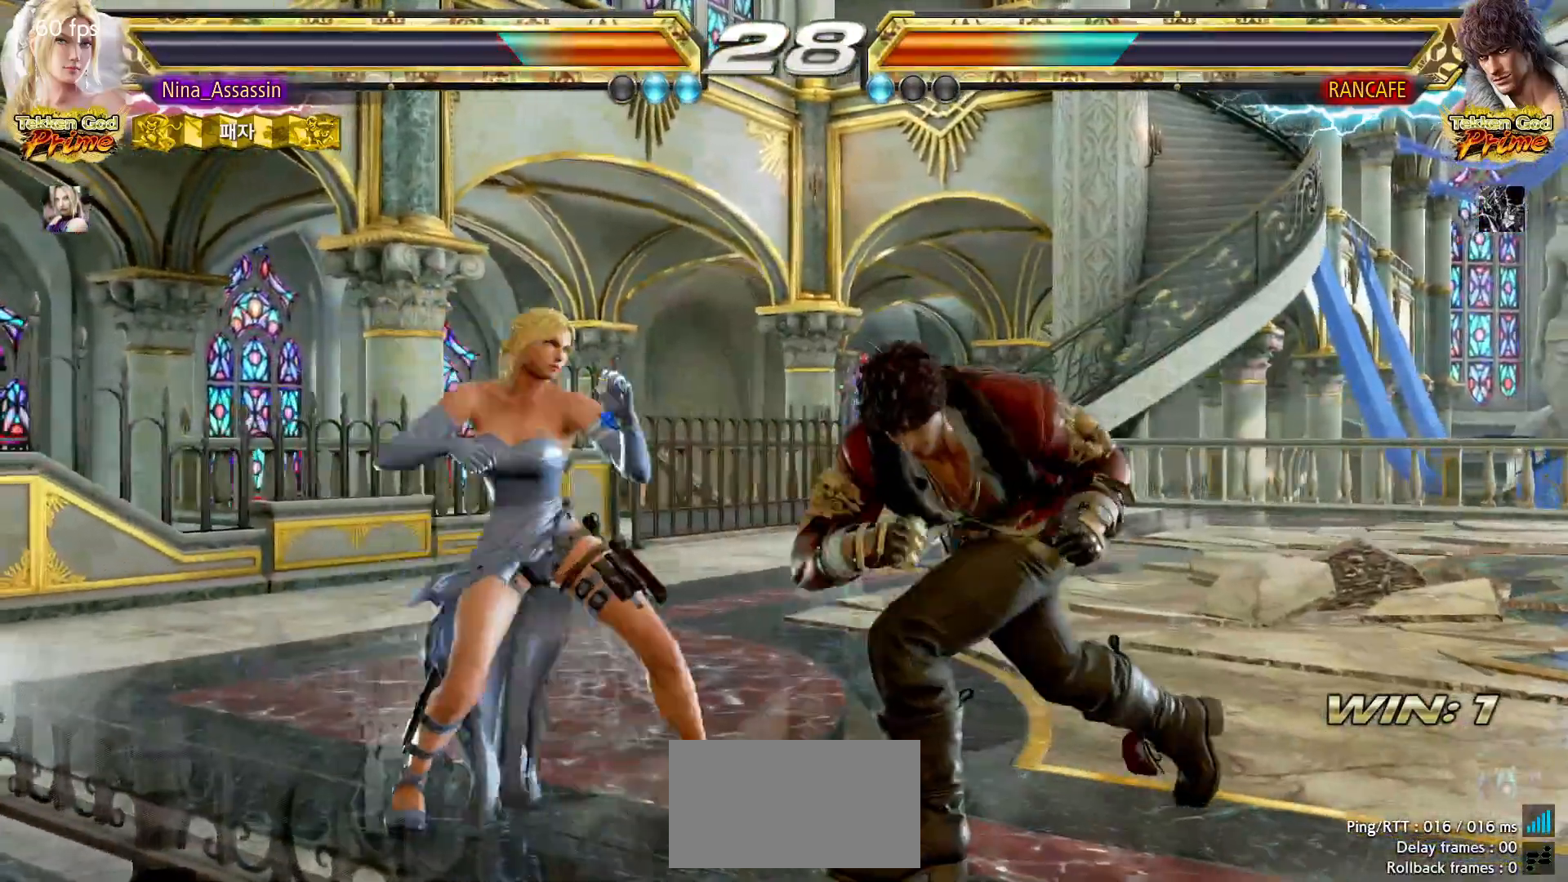
{"buttons": ["CROSS"], "left_stick": "down-right", "events": [[117, "left_stick", "center"], [367, "left_stick", "down-right"], [433, "CROSS", "down"], [433, "SQUARE", "down"], [483, "SQUARE", "up"]]}
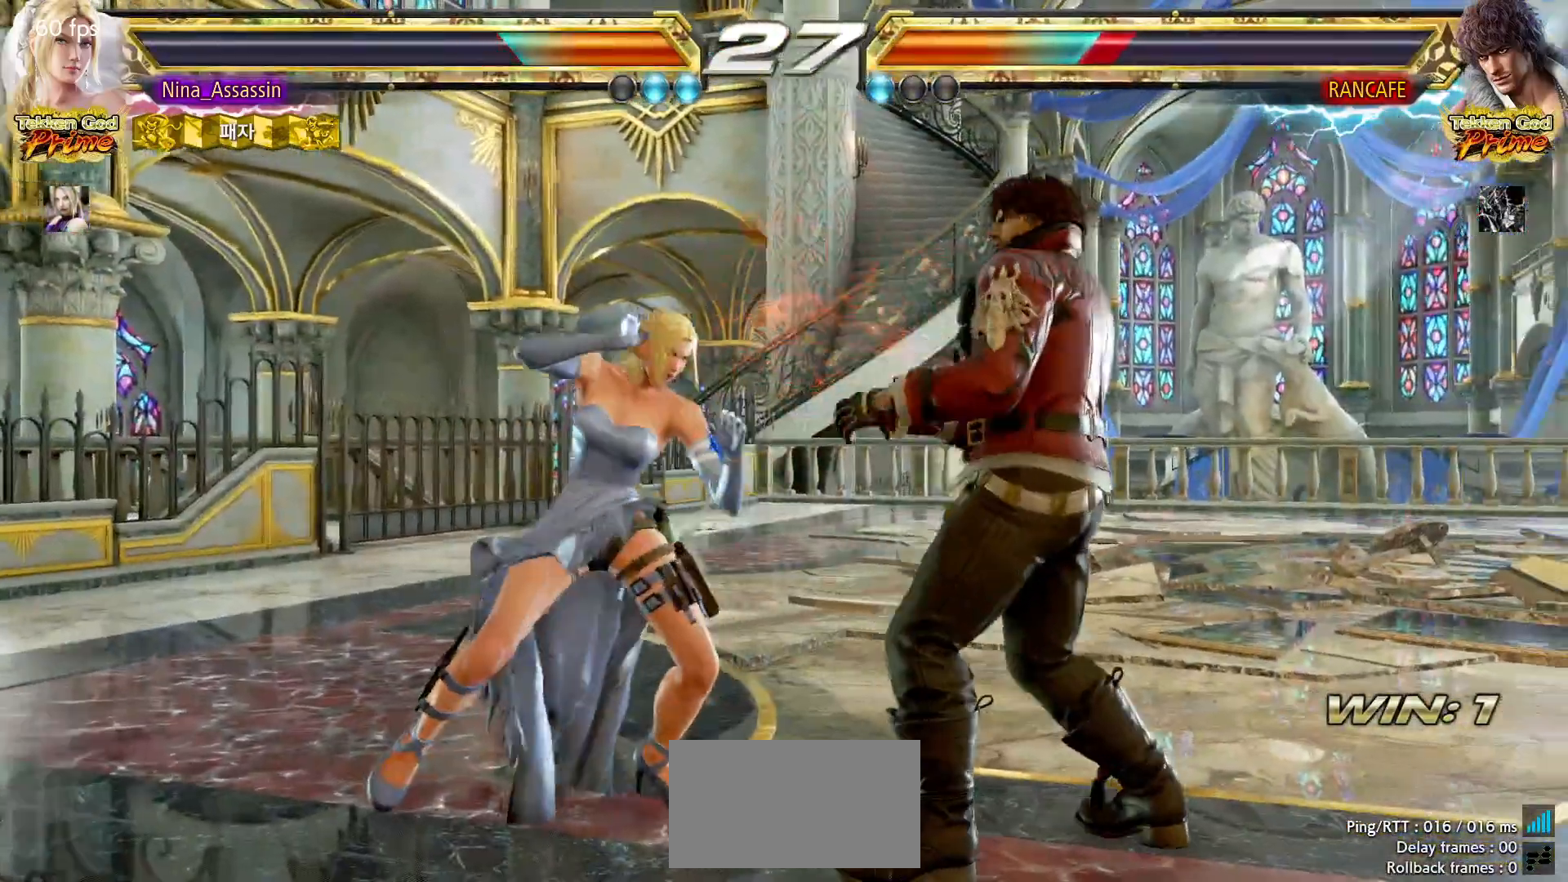
{"buttons": [], "left_stick": "center", "events": [[17, "CROSS", "up"], [133, "CROSS", "down"], [133, "SQUARE", "down"], [133, "left_stick", "center"], [167, "CROSS", "up"], [167, "SQUARE", "up"], [283, "CROSS", "down"], [283, "SQUARE", "down"], [333, "CROSS", "up"], [333, "SQUARE", "up"]]}
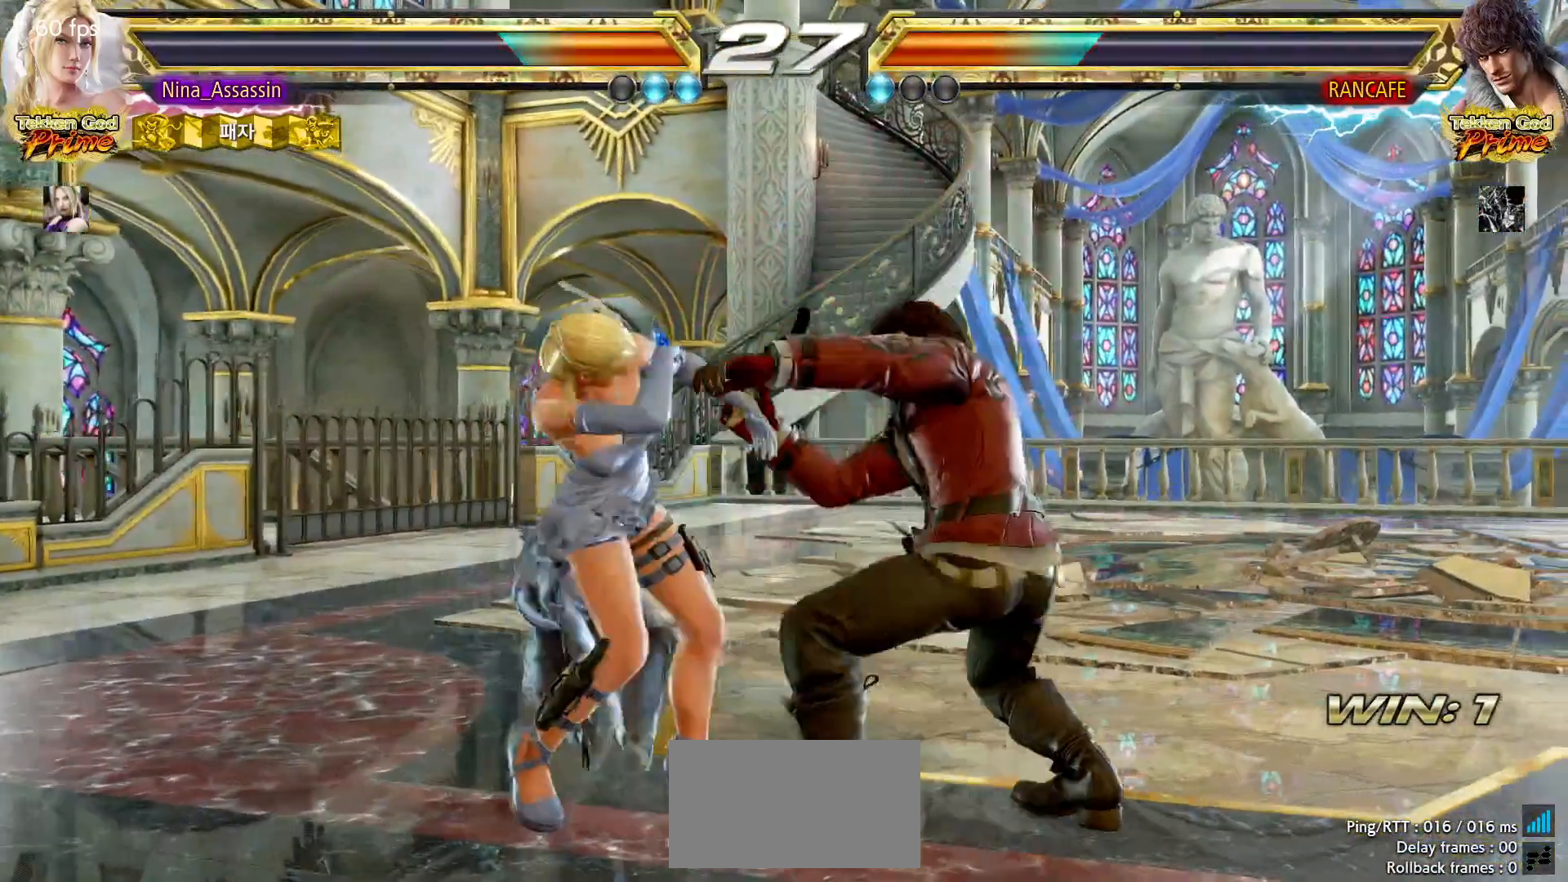
{"buttons": [], "left_stick": "left", "events": [[317, "left_stick", "left"], [383, "left_stick", "center"], [467, "left_stick", "left"]]}
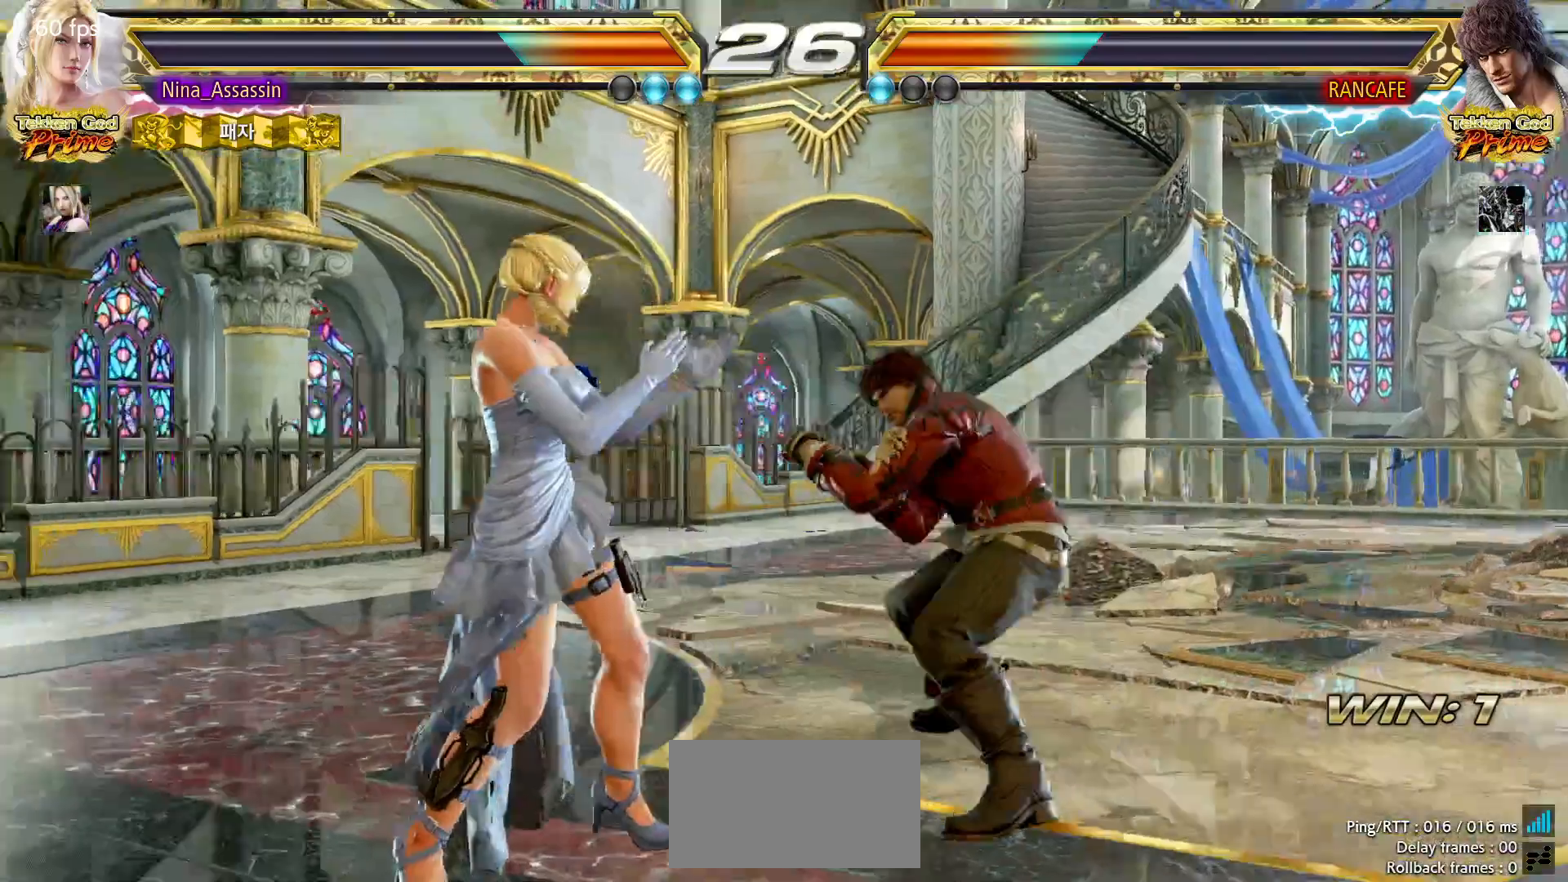
{"buttons": [], "left_stick": "up", "events": [[383, "left_stick", "center"], [467, "left_stick", "up"]]}
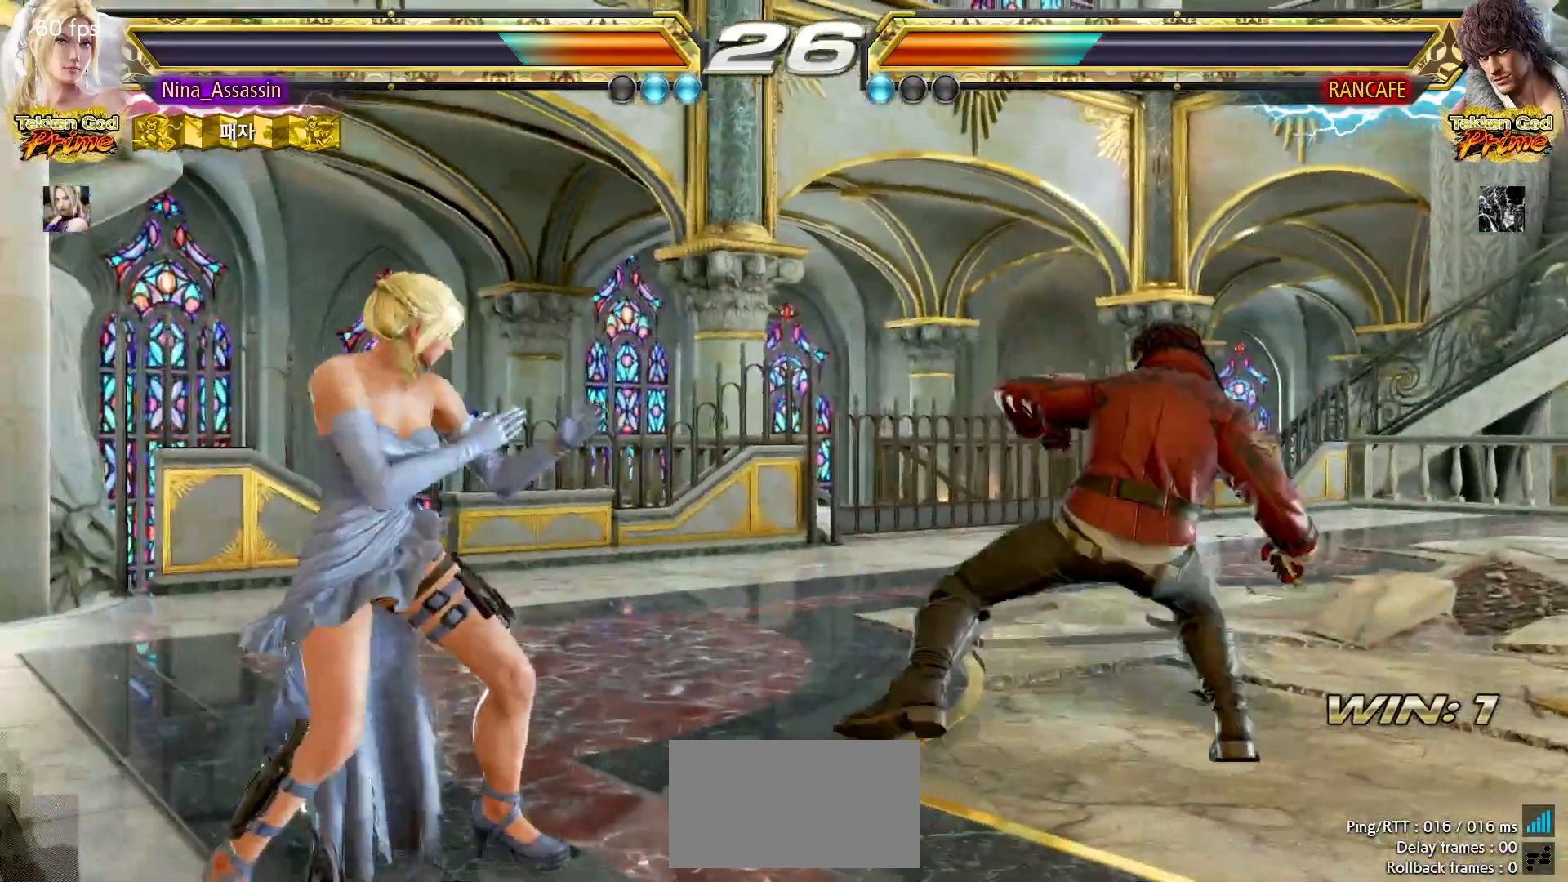
{"buttons": [], "left_stick": "center", "events": [[33, "left_stick", "center"], [83, "left_stick", "up"], [367, "left_stick", "center"], [433, "TRIANGLE", "down"], [483, "TRIANGLE", "up"]]}
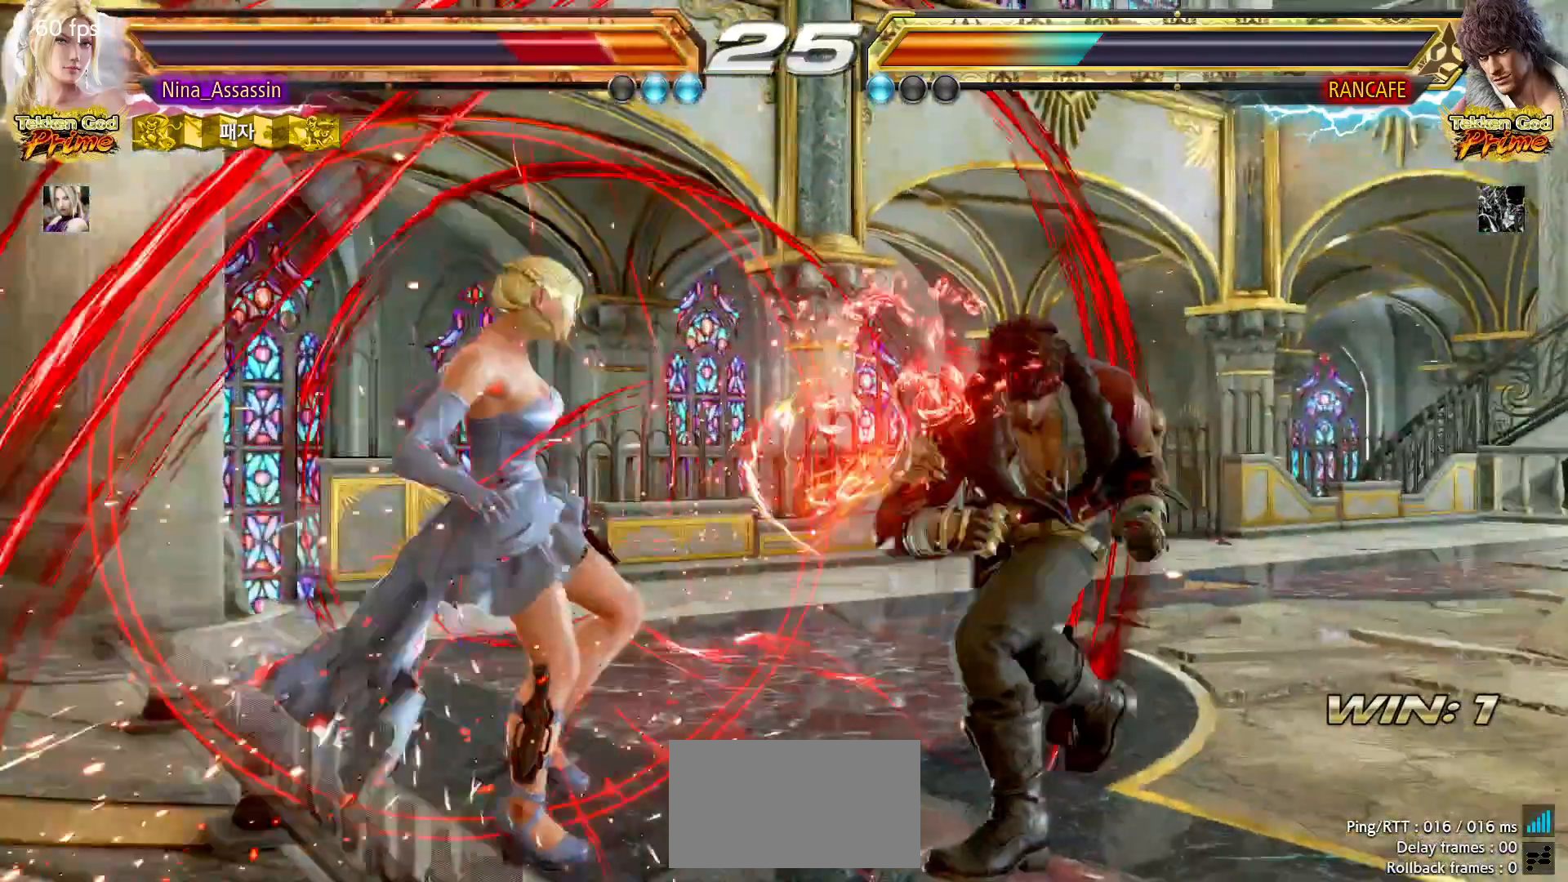
{"buttons": [], "left_stick": "center", "events": [[17, "SQUARE", "down"], [83, "SQUARE", "up"], [117, "TRIANGLE", "down"], [167, "TRIANGLE", "up"], [183, "SQUARE", "down"], [233, "SQUARE", "up"], [267, "TRIANGLE", "down"], [317, "TRIANGLE", "up"], [333, "SQUARE", "down"], [417, "SQUARE", "up"], [433, "TRIANGLE", "down"], [483, "TRIANGLE", "up"]]}
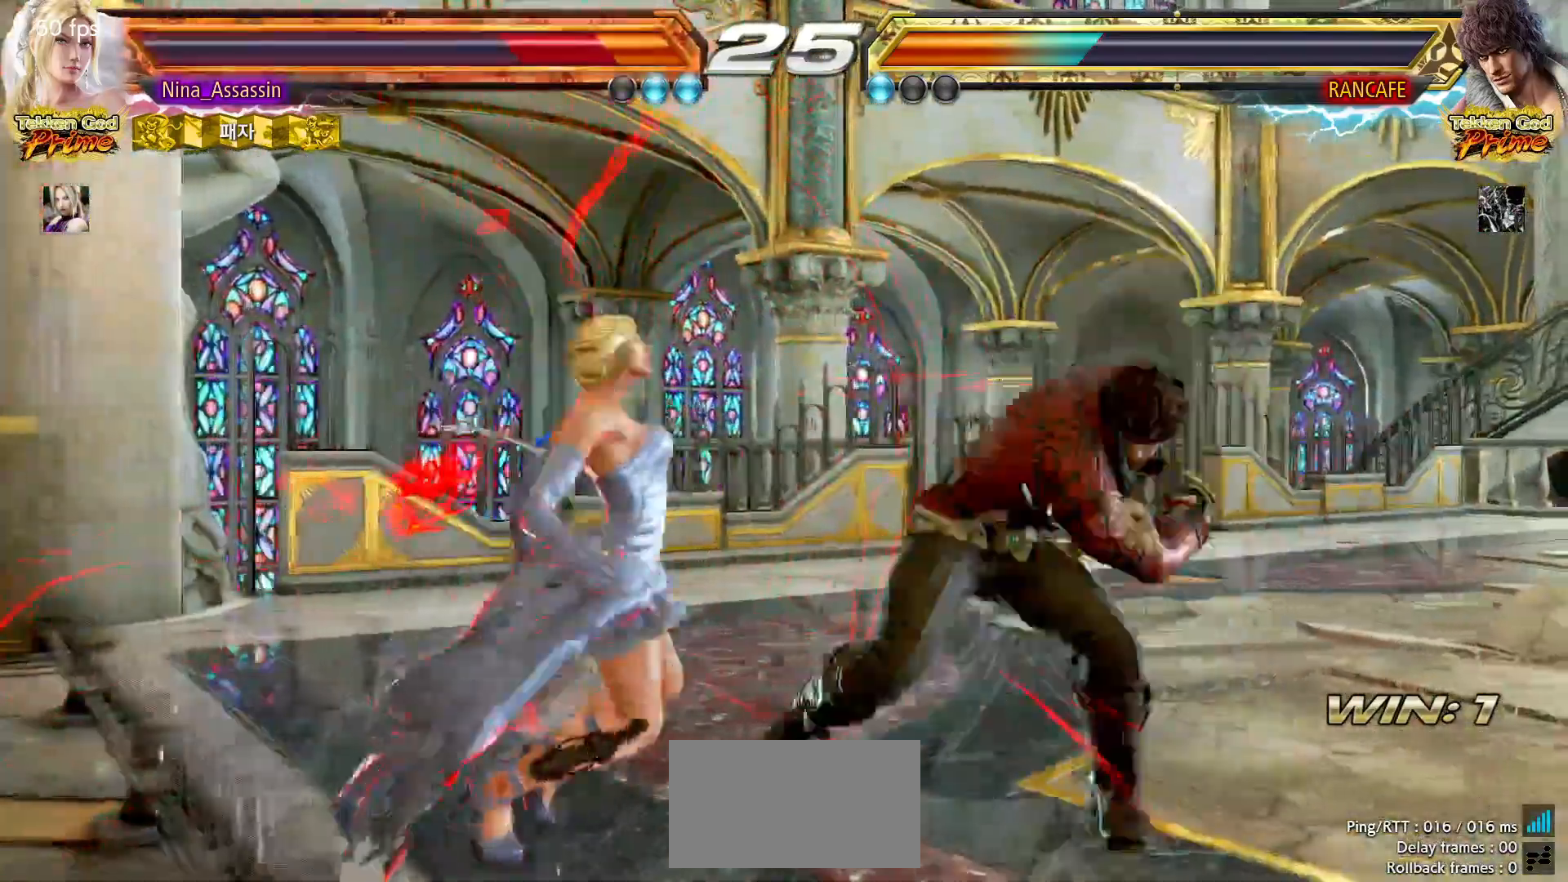
{"buttons": ["TRIANGLE"], "left_stick": "center", "events": [[33, "SQUARE", "down"], [83, "SQUARE", "up"], [117, "TRIANGLE", "down"], [183, "TRIANGLE", "up"], [217, "SQUARE", "down"], [267, "SQUARE", "up"], [317, "TRIANGLE", "down"], [333, "TRIANGLE", "up"], [383, "SQUARE", "down"], [433, "SQUARE", "up"], [483, "TRIANGLE", "down"]]}
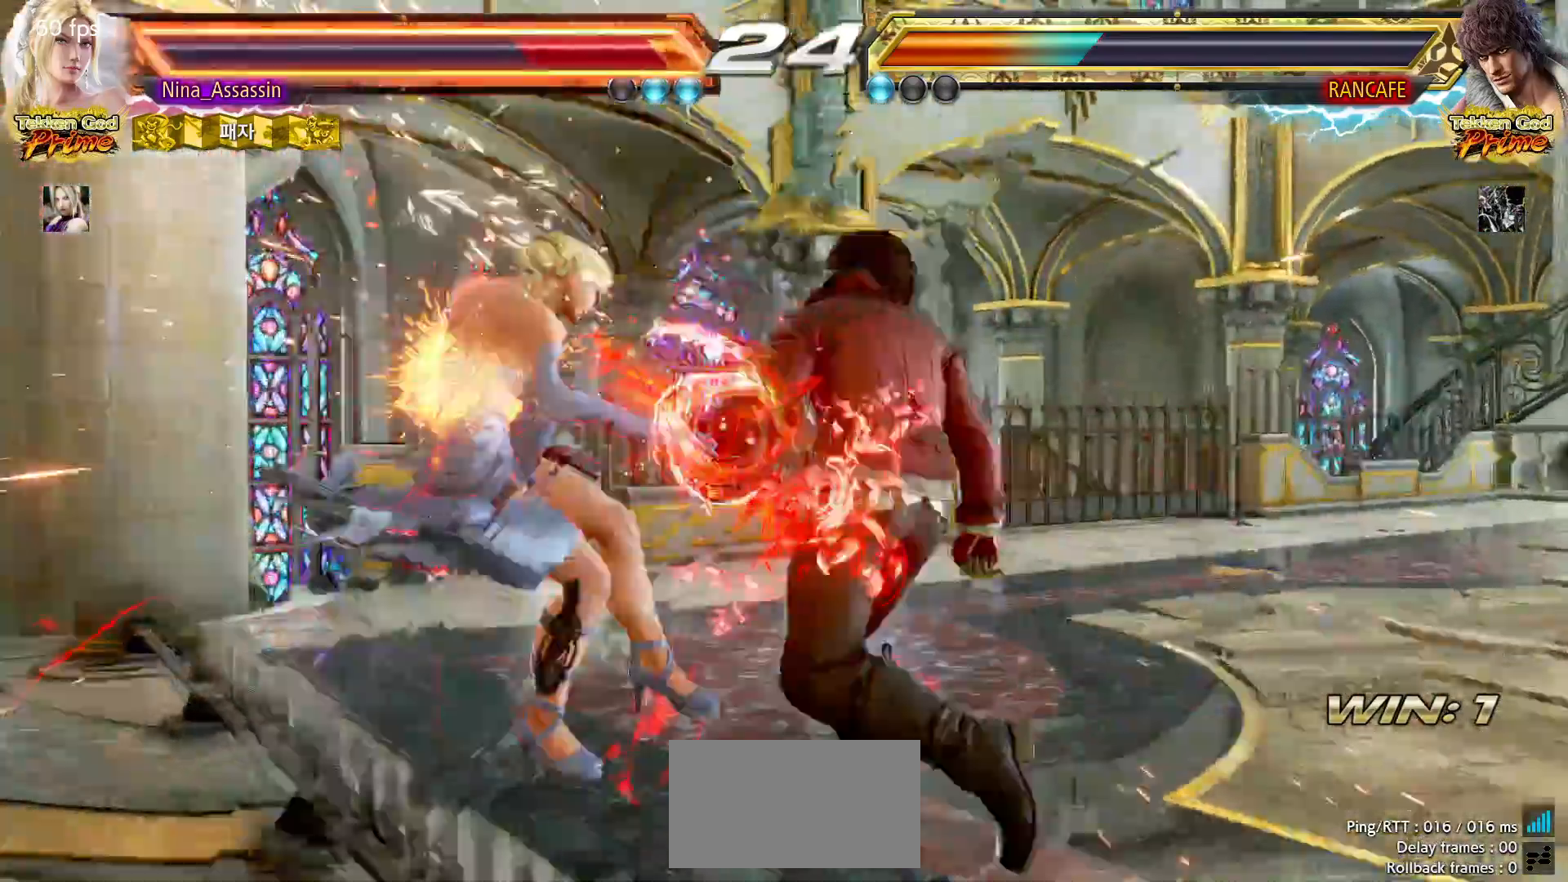
{"buttons": [], "left_stick": "center", "events": [[33, "TRIANGLE", "up"], [83, "SQUARE", "down"], [133, "SQUARE", "up"], [167, "TRIANGLE", "down"], [217, "TRIANGLE", "up"], [267, "SQUARE", "down"], [317, "SQUARE", "up"], [333, "TRIANGLE", "down"], [383, "TRIANGLE", "up"], [433, "SQUARE", "down"], [483, "SQUARE", "up"]]}
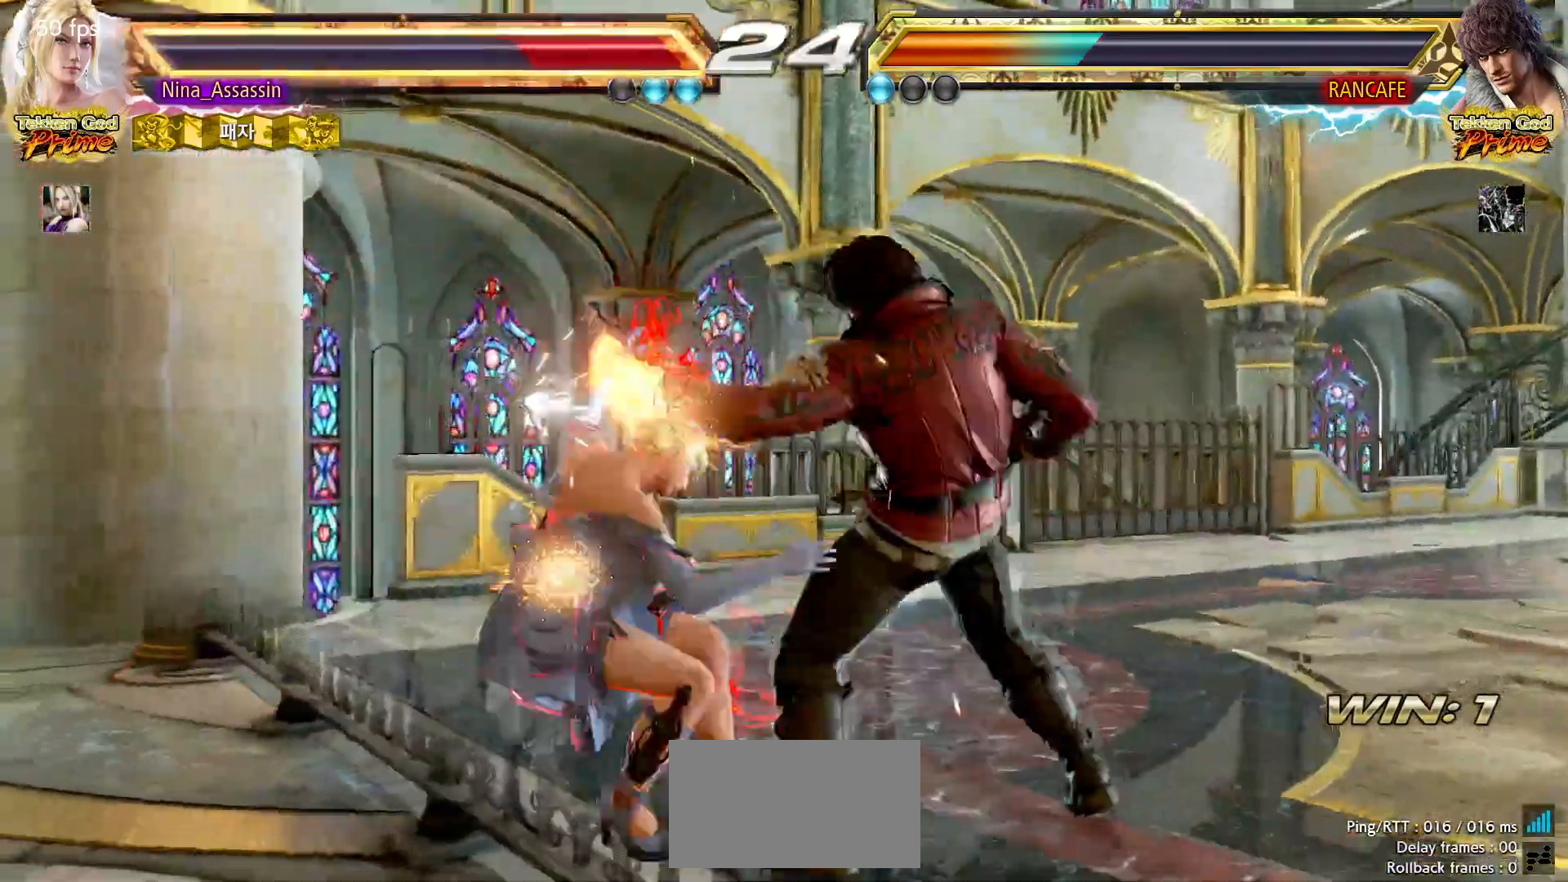
{"buttons": [], "left_stick": "center", "events": [[33, "TRIANGLE", "down"], [83, "TRIANGLE", "up"], [133, "SQUARE", "down"], [183, "SQUARE", "up"], [233, "TRIANGLE", "down"], [283, "TRIANGLE", "up"], [317, "SQUARE", "down"], [383, "SQUARE", "up"], [417, "TRIANGLE", "down"], [467, "TRIANGLE", "up"]]}
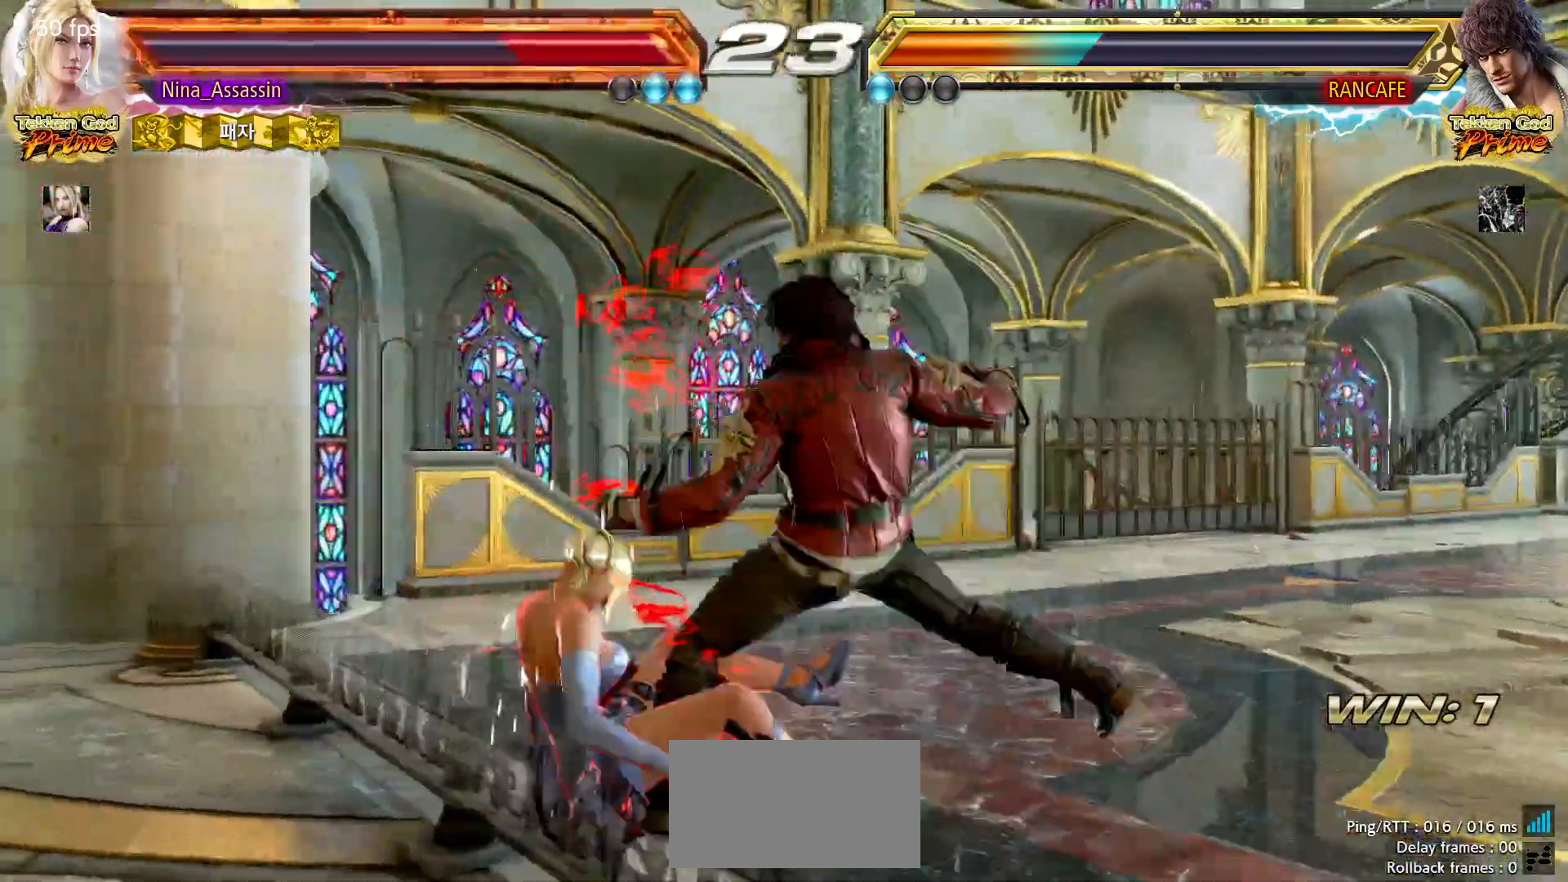
{"buttons": [], "left_stick": "center", "events": [[17, "SQUARE", "down"], [67, "SQUARE", "up"], [83, "TRIANGLE", "down"], [133, "TRIANGLE", "up"], [183, "SQUARE", "down"], [233, "SQUARE", "up"]]}